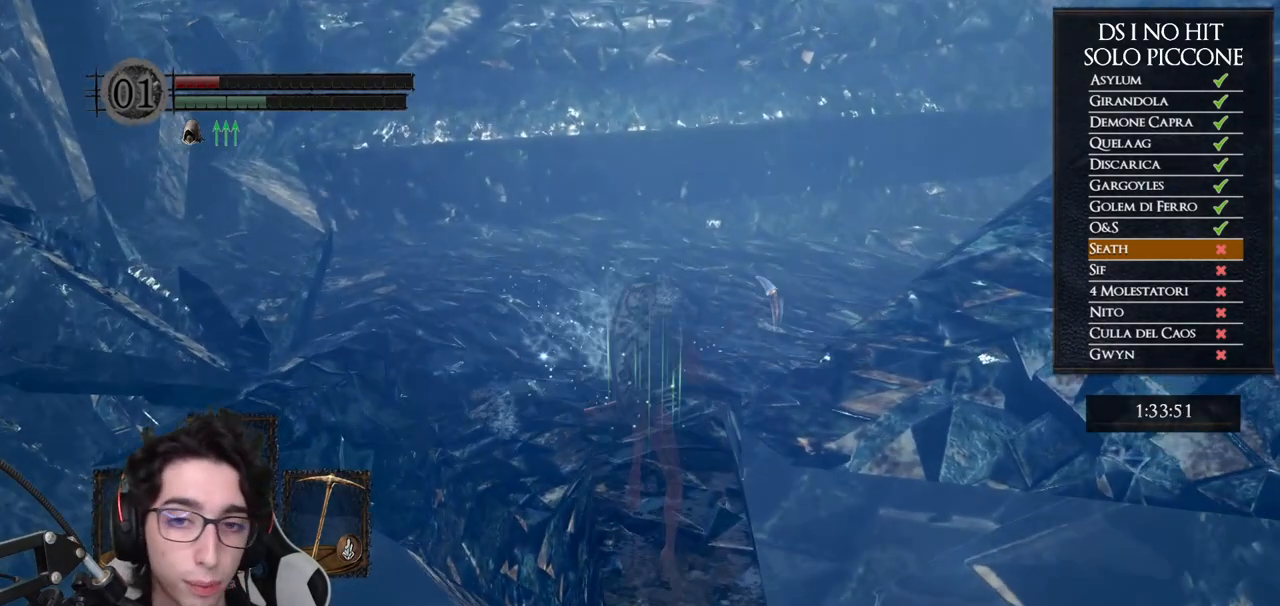
Gameplay with a controller (Xbox layout); each line is a JSON object with the inputs held at the frame after it. "button_events" lists button changes between this image and that frame as [ms after this image, input, new state], when the widget could be followed in between (sticks are given only as held states). This document gives stick clicks only as held states, not as events.
{"buttons": ["B"], "left_stick": "up", "right_stick": "center", "button_events": []}
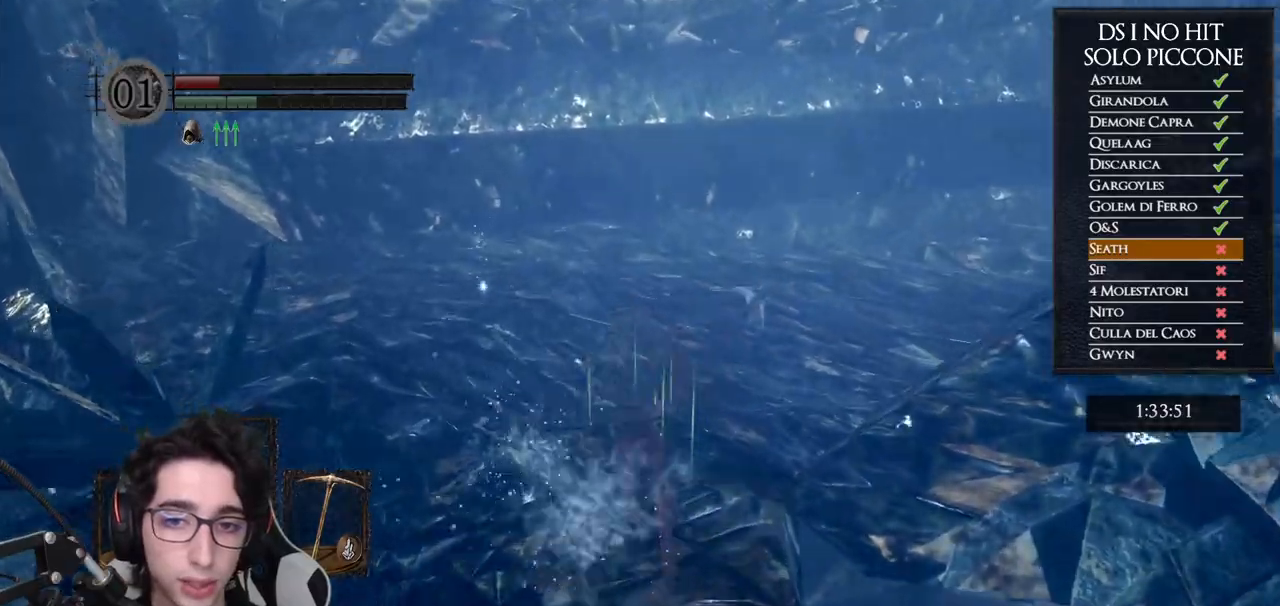
{"buttons": [], "left_stick": "up", "right_stick": "center", "button_events": [[400, "B", "up"]]}
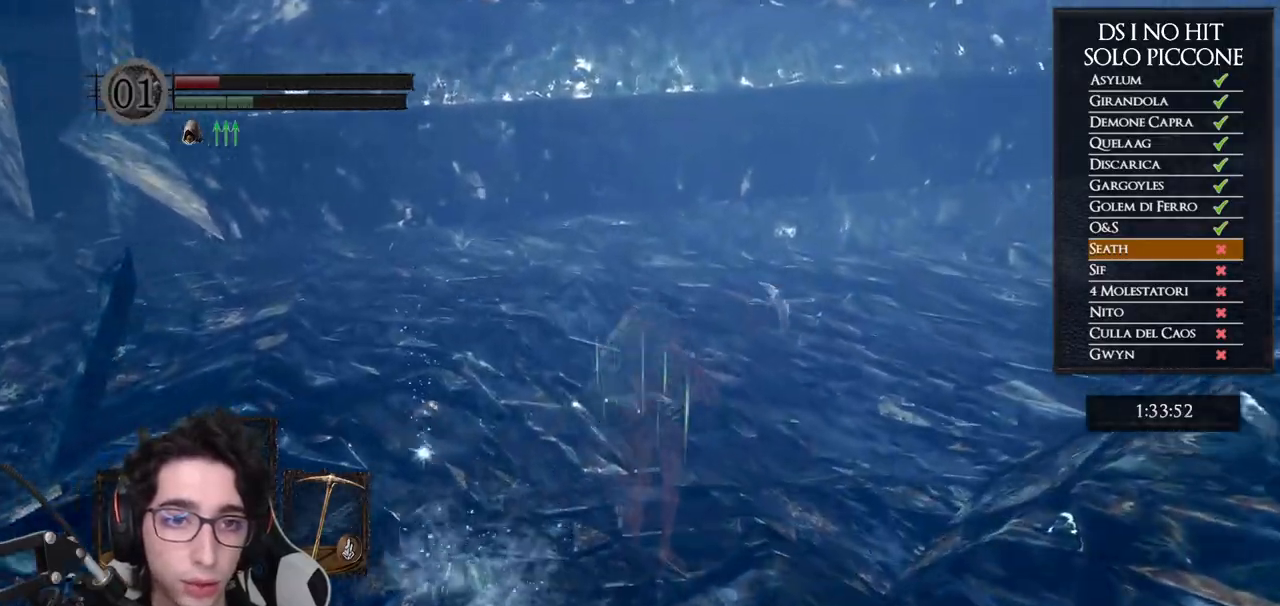
{"buttons": ["B"], "left_stick": "up", "right_stick": "center", "button_events": [[483, "B", "down"]]}
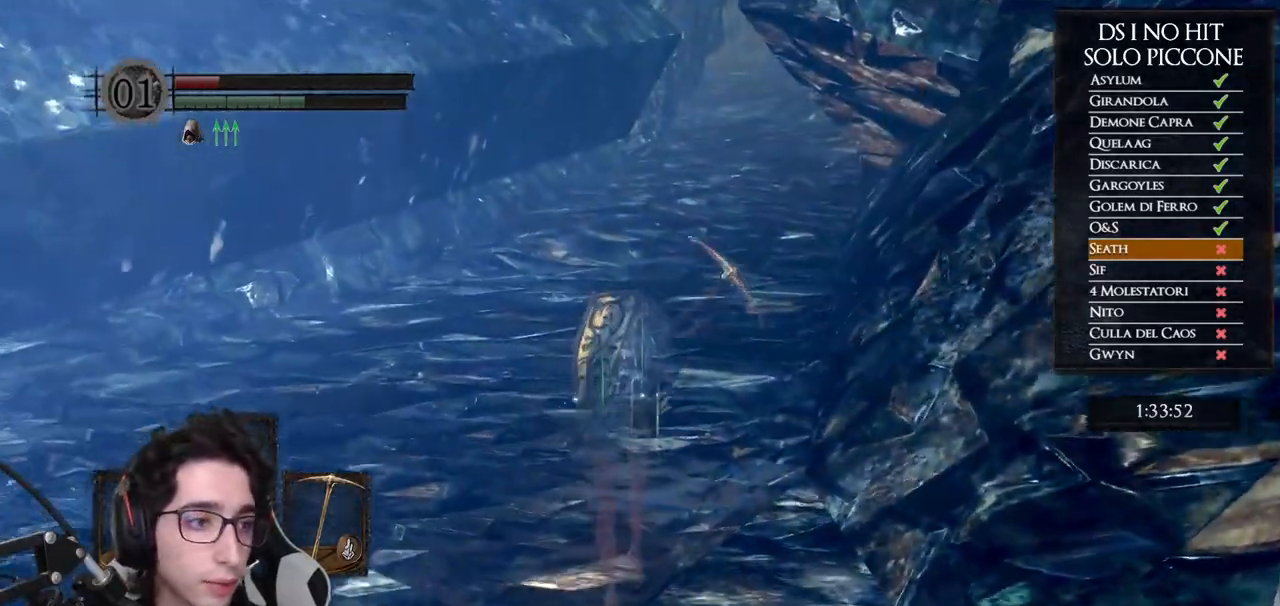
{"buttons": ["B"], "left_stick": "up", "right_stick": "center", "button_events": [[183, "DPAD_LEFT", "down"], [333, "DPAD_LEFT", "up"]]}
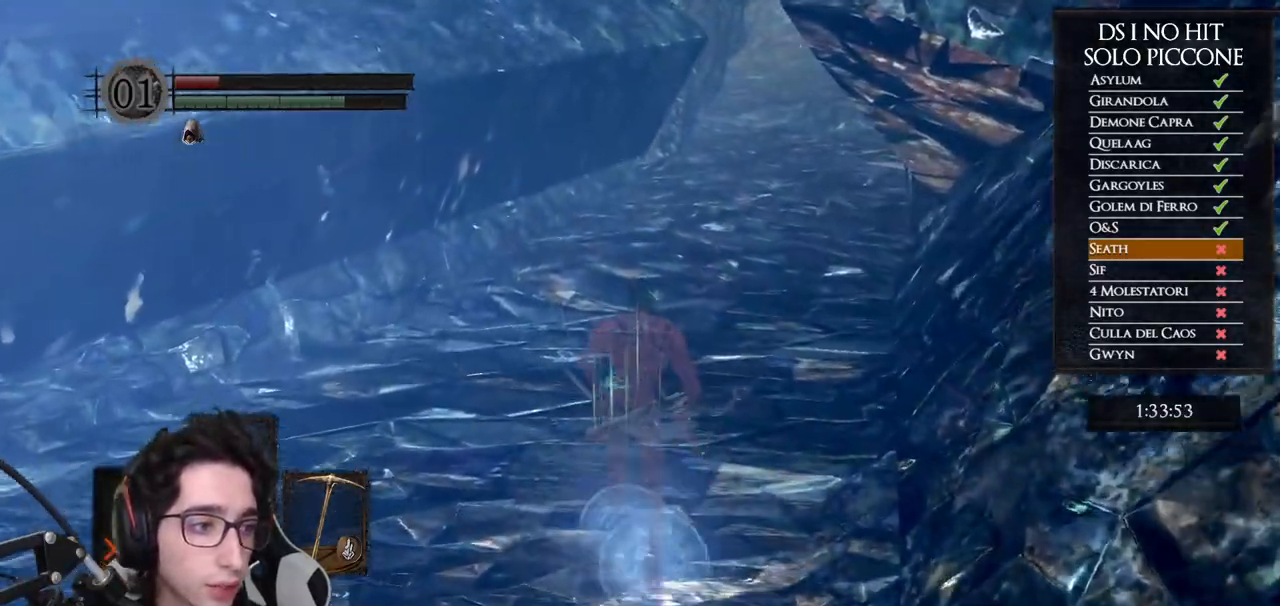
{"buttons": ["B"], "left_stick": "up", "right_stick": "center", "button_events": []}
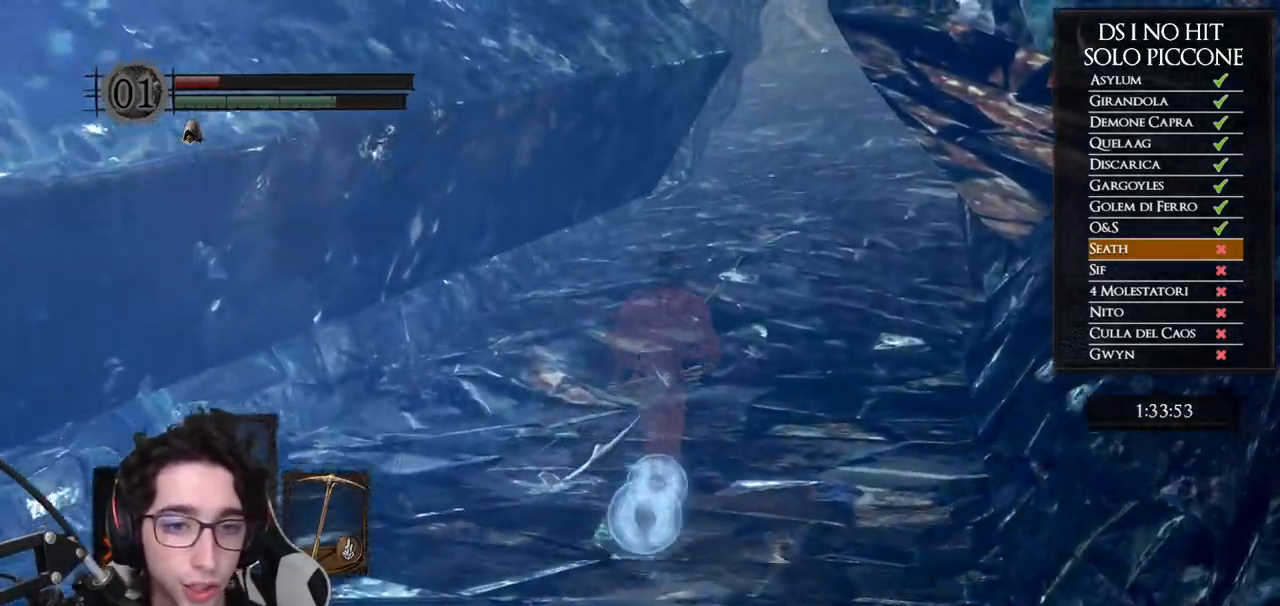
{"buttons": ["B"], "left_stick": "up", "right_stick": "center", "button_events": []}
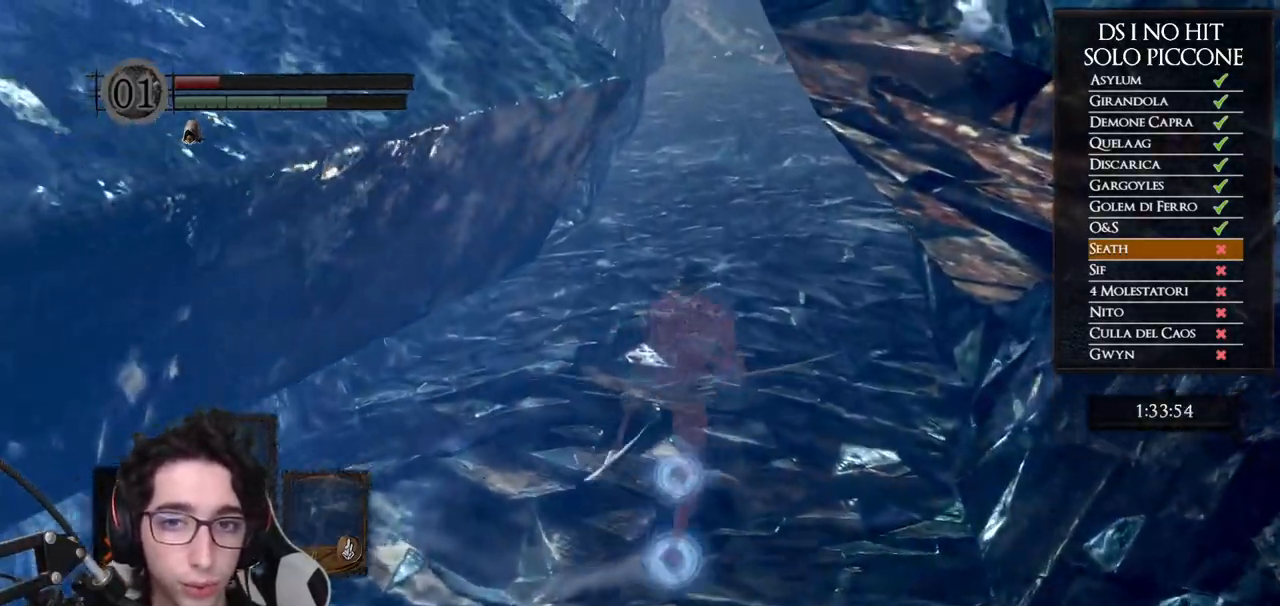
{"buttons": ["B"], "left_stick": "up", "right_stick": "center", "button_events": []}
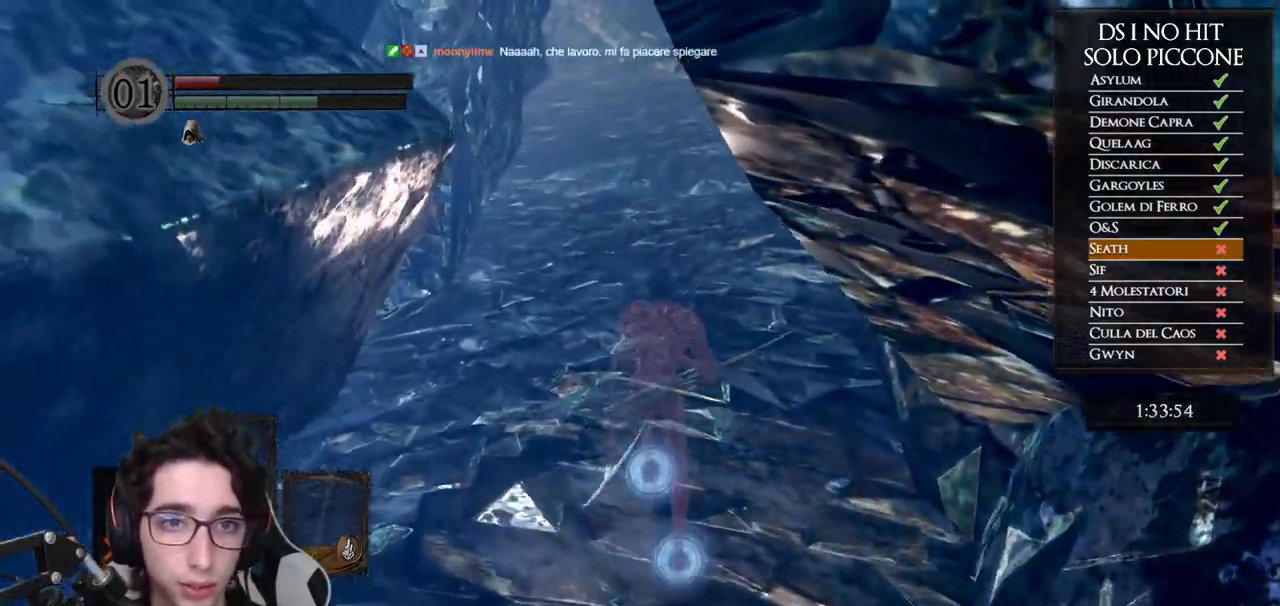
{"buttons": ["B"], "left_stick": "up", "right_stick": "center", "button_events": []}
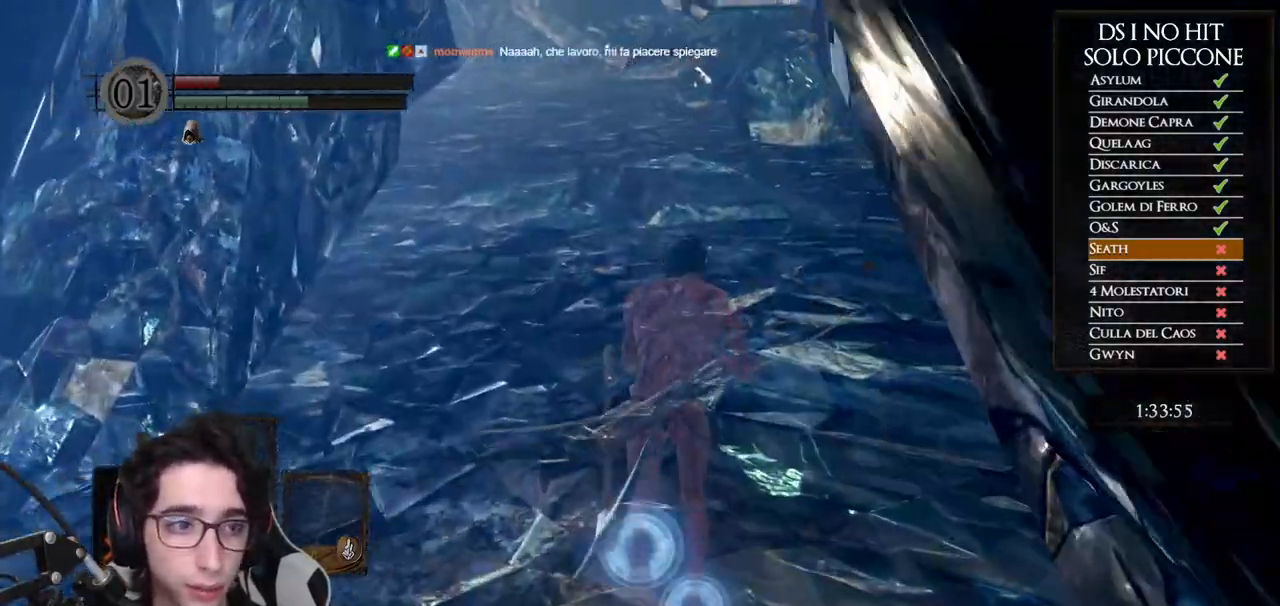
{"buttons": ["B", "Y"], "left_stick": "up", "right_stick": "center", "button_events": [[183, "DPAD_LEFT", "down"], [300, "DPAD_LEFT", "up"], [500, "Y", "down"]]}
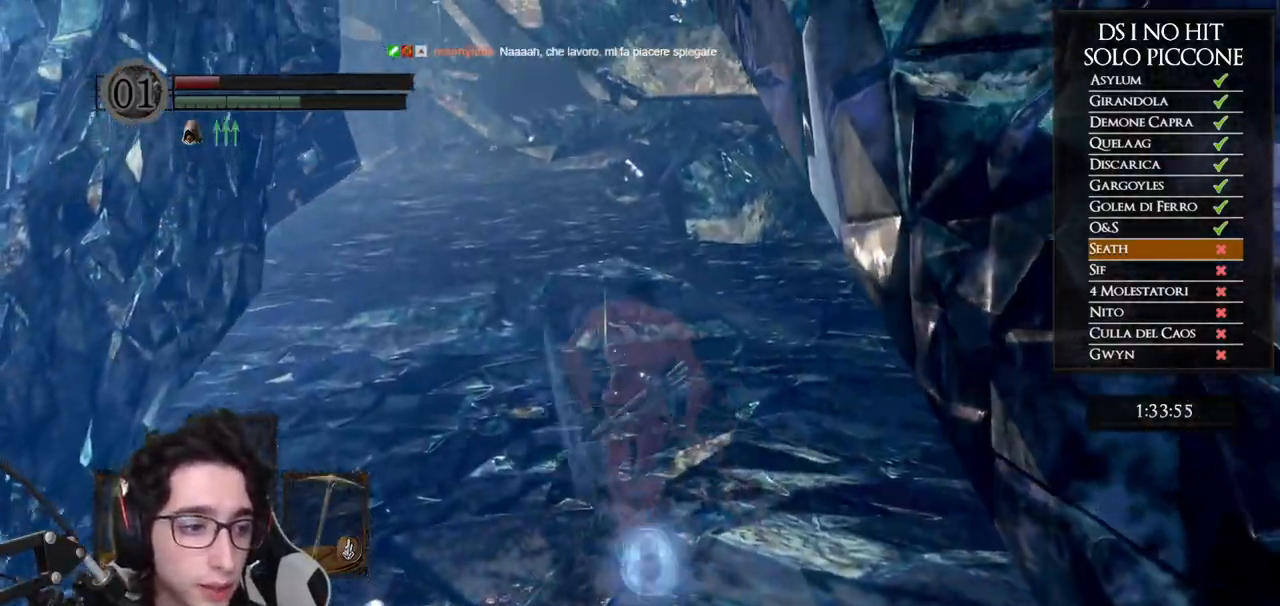
{"buttons": ["B"], "left_stick": "up", "right_stick": "center", "button_events": [[117, "Y", "up"]]}
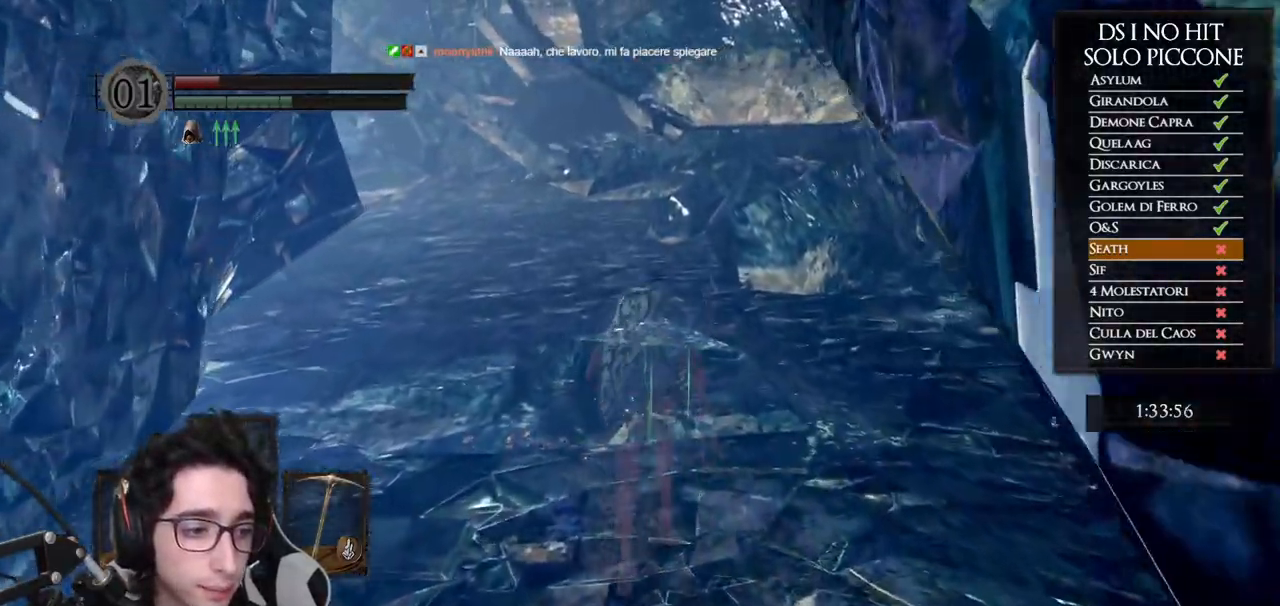
{"buttons": ["B"], "left_stick": "up", "right_stick": "center", "button_events": []}
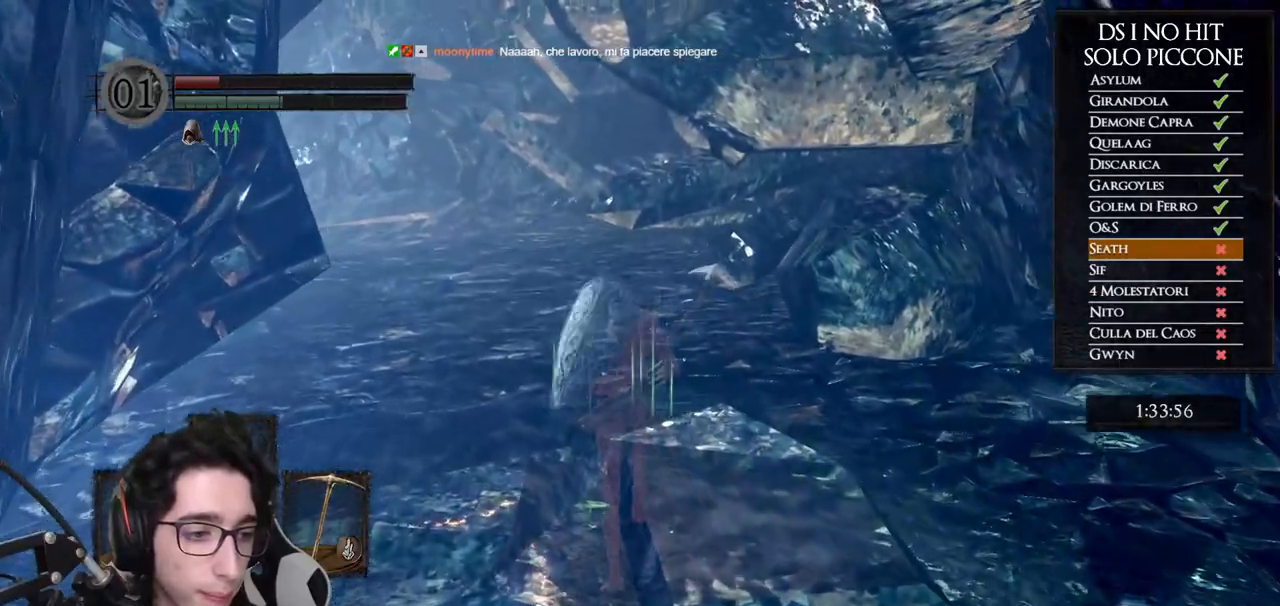
{"buttons": ["B"], "left_stick": "up", "right_stick": "center", "button_events": []}
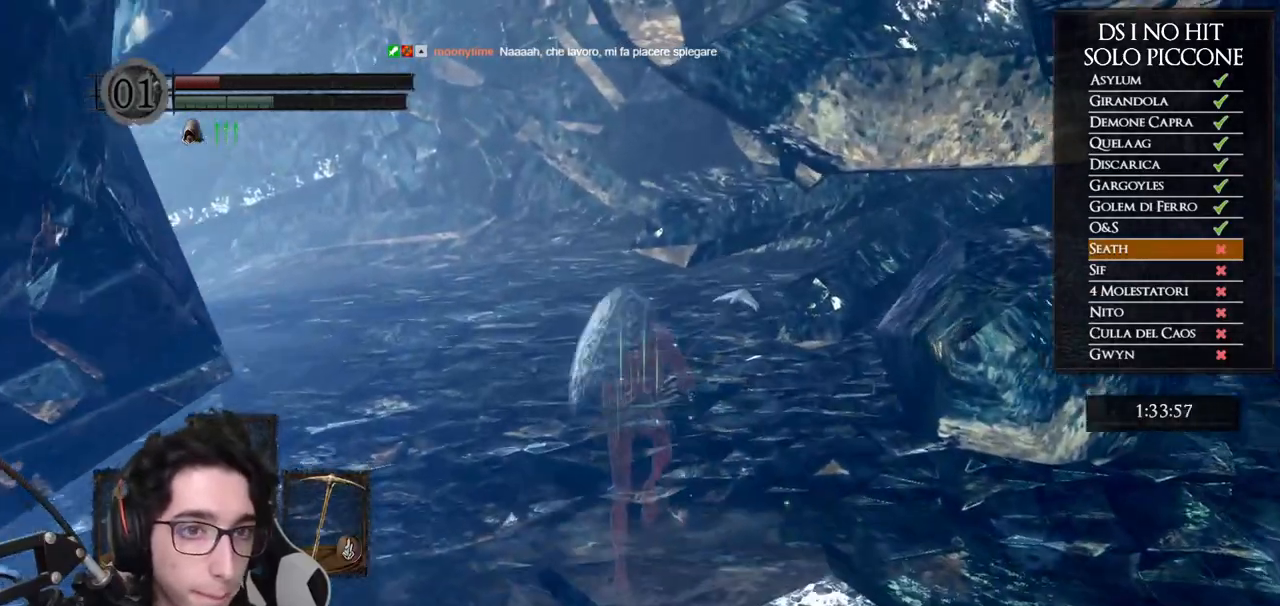
{"buttons": [], "left_stick": "up", "right_stick": "left", "button_events": [[200, "B", "up"]]}
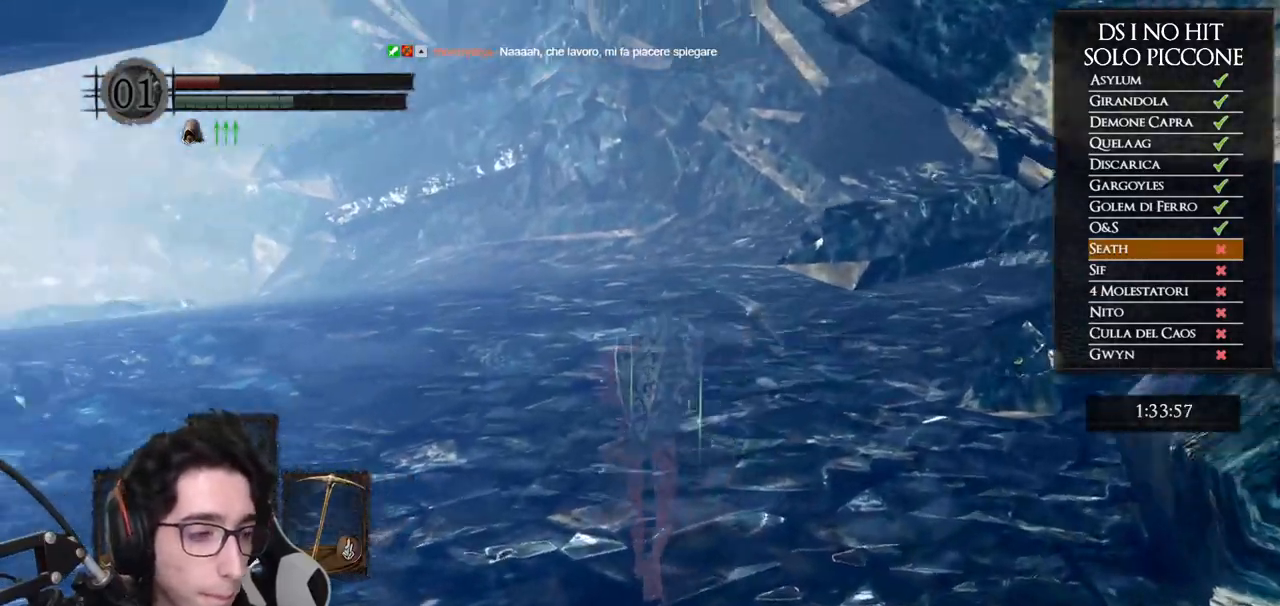
{"buttons": [], "left_stick": "up-right", "right_stick": "left", "button_events": []}
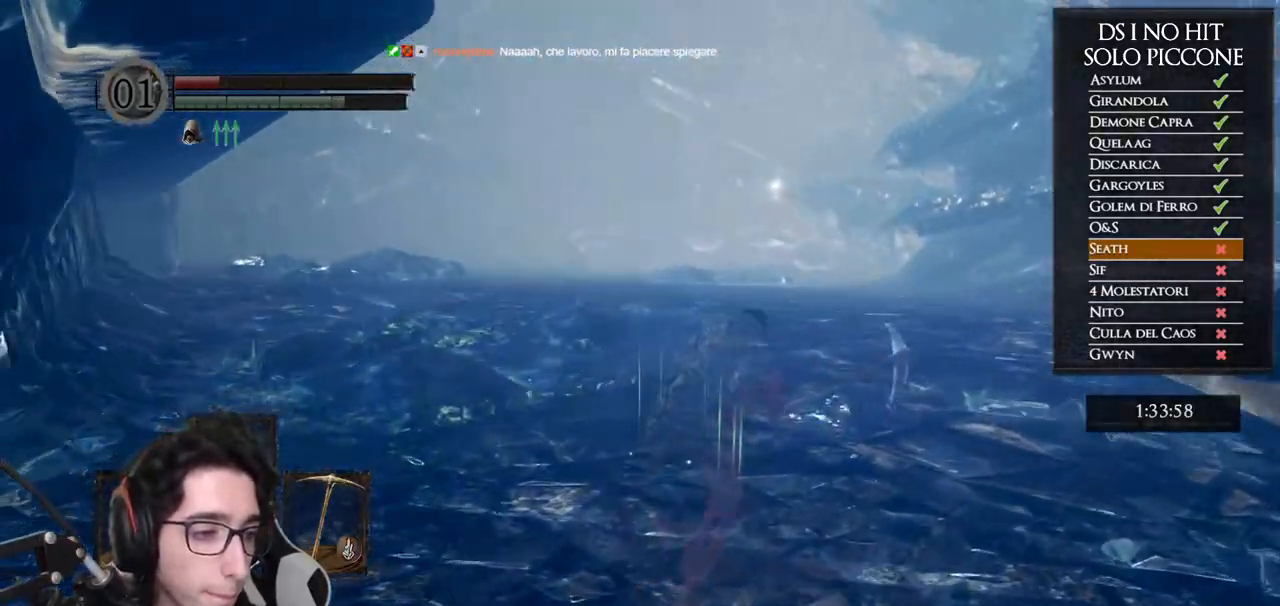
{"buttons": [], "left_stick": "up", "right_stick": "left", "button_events": []}
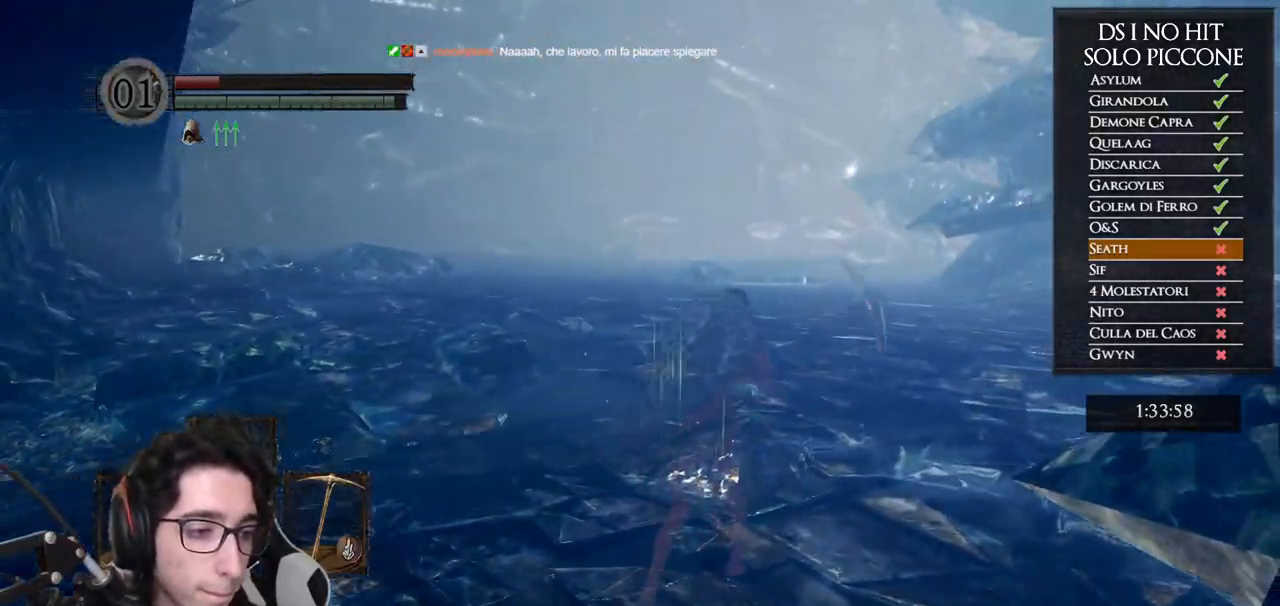
{"buttons": [], "left_stick": "up", "right_stick": "down-left", "button_events": []}
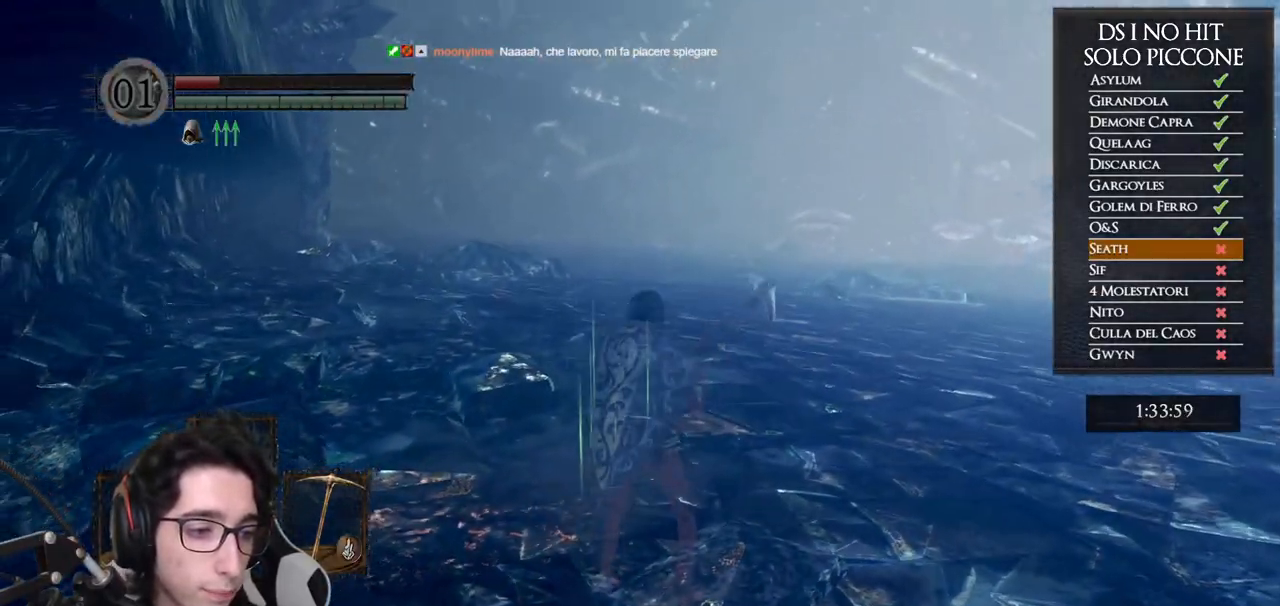
{"buttons": [], "left_stick": "up", "right_stick": "center", "button_events": []}
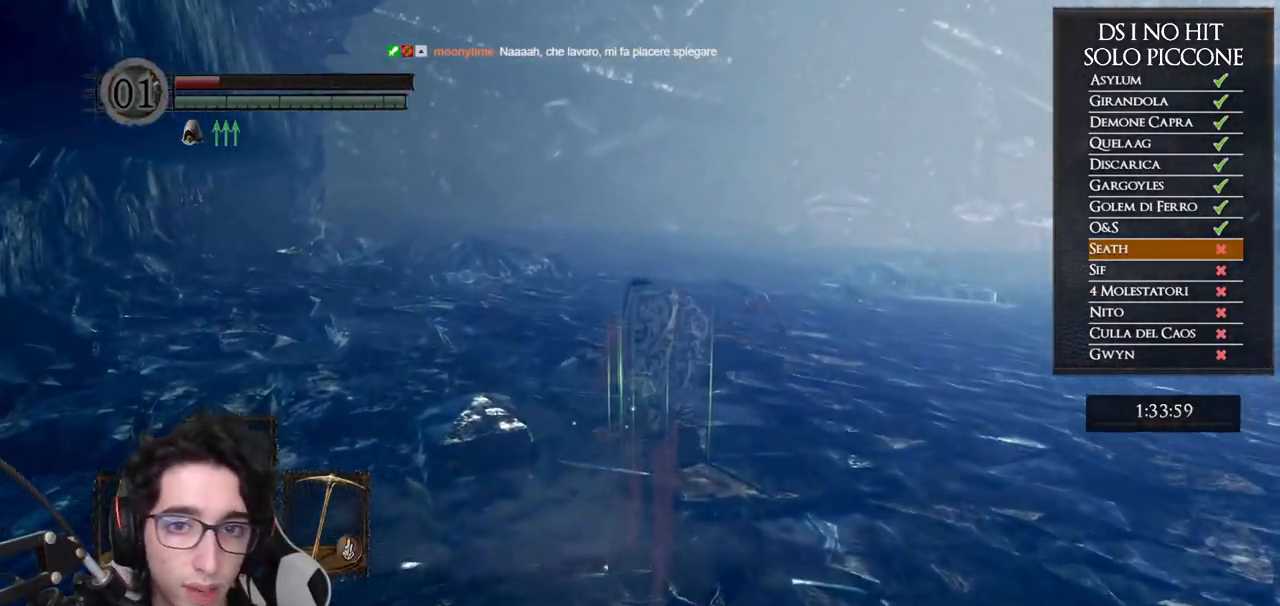
{"buttons": ["B"], "left_stick": "up", "right_stick": "center", "button_events": [[233, "B", "down"]]}
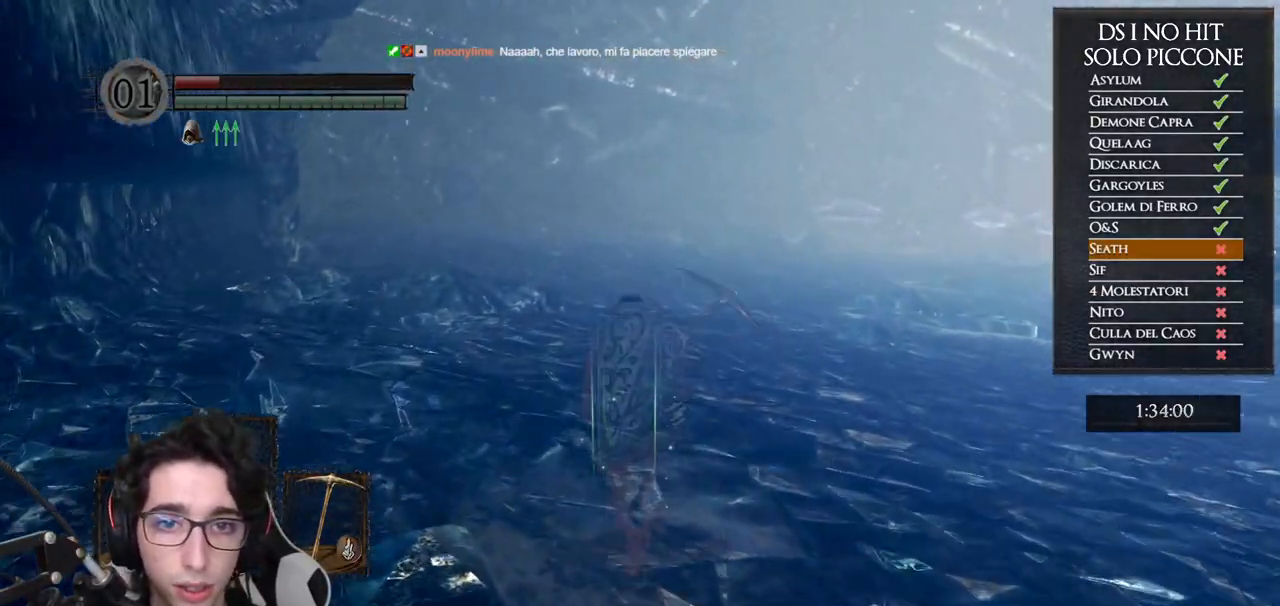
{"buttons": ["B"], "left_stick": "up", "right_stick": "center", "button_events": []}
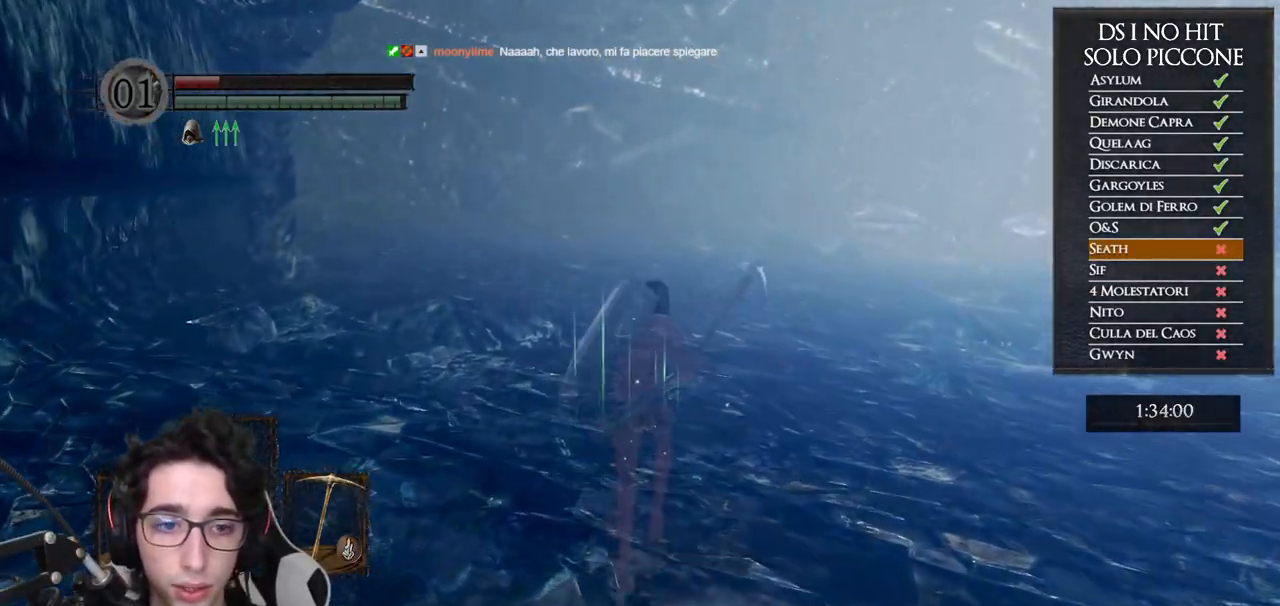
{"buttons": ["B"], "left_stick": "up", "right_stick": "center", "button_events": []}
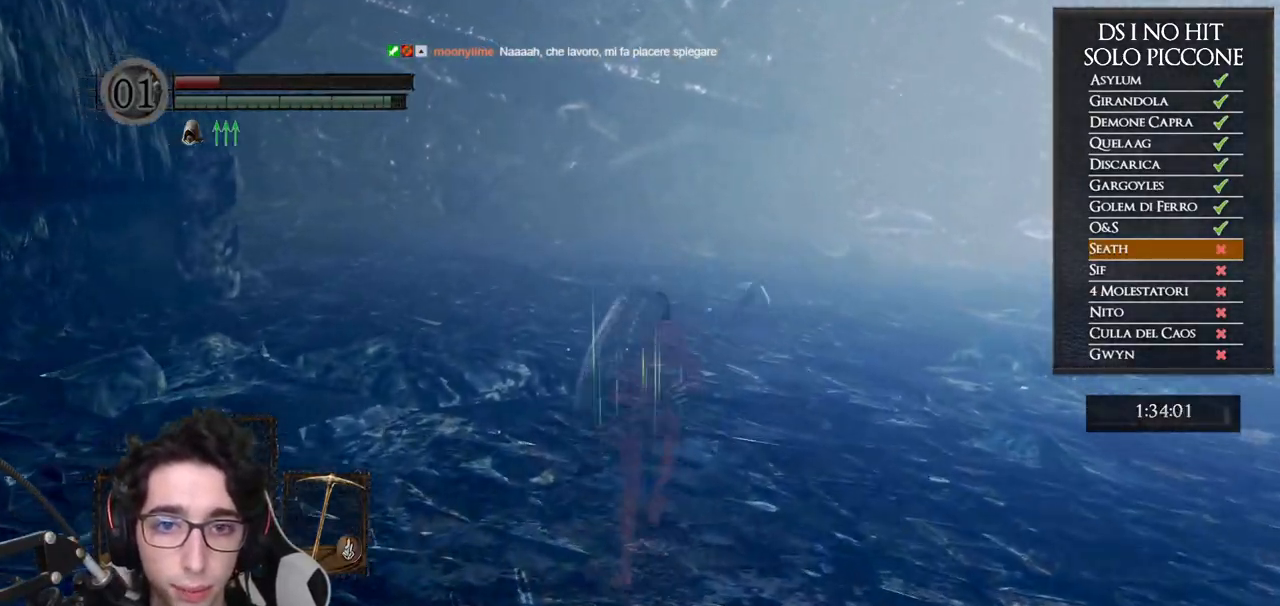
{"buttons": ["B"], "left_stick": "up", "right_stick": "center", "button_events": []}
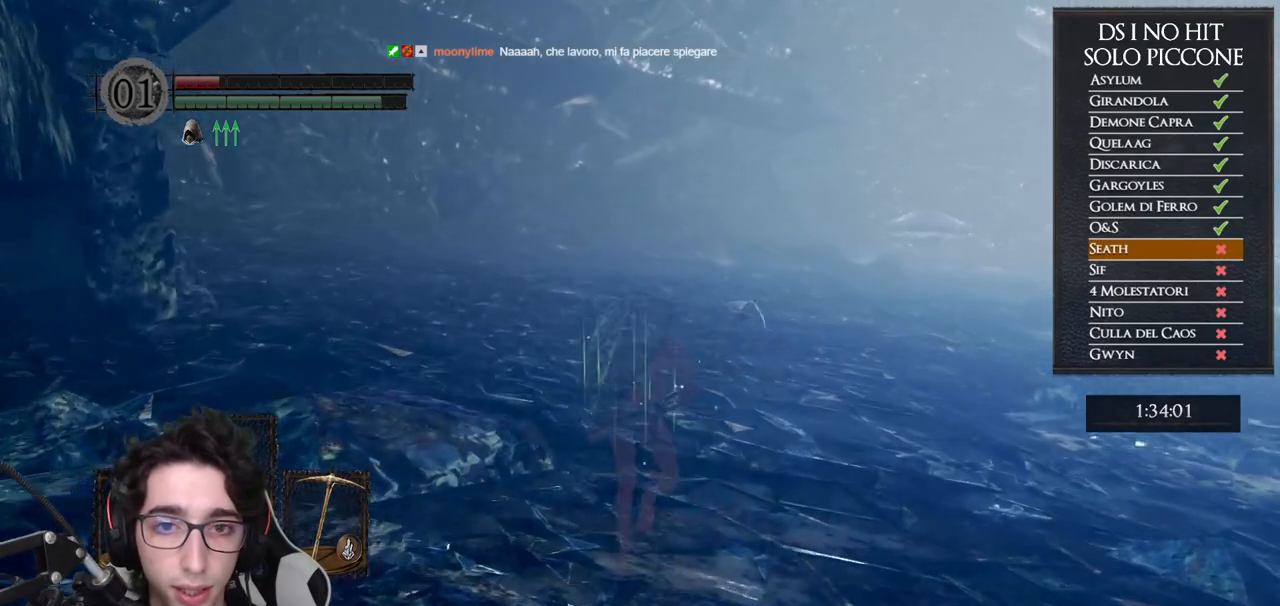
{"buttons": ["B"], "left_stick": "up", "right_stick": "center", "button_events": []}
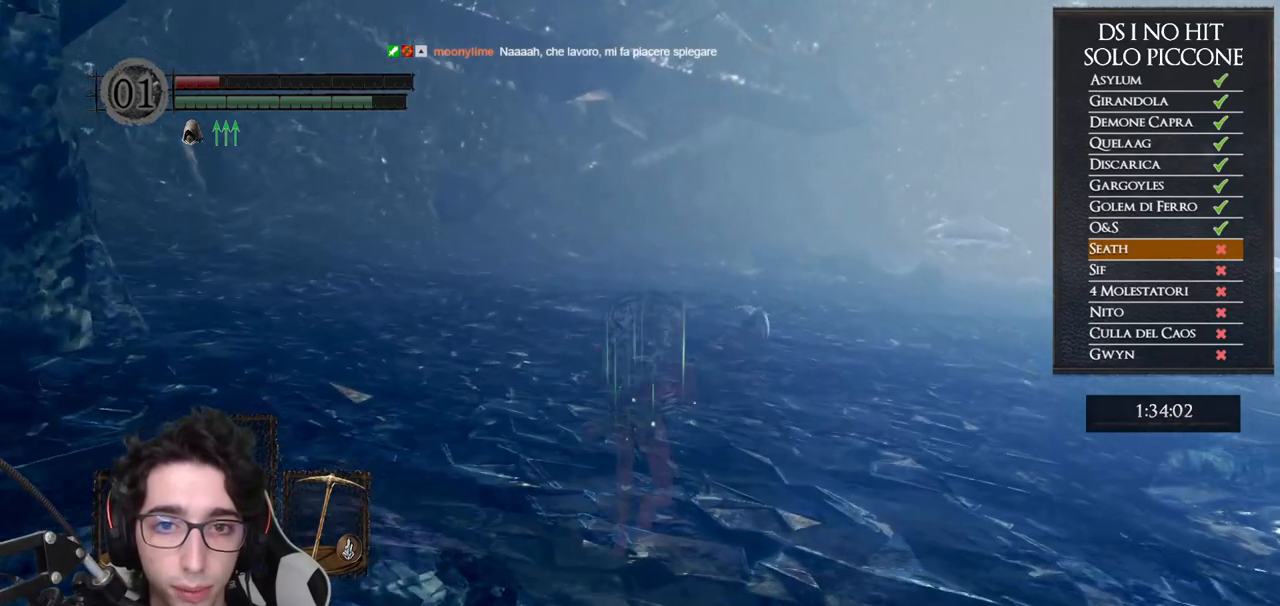
{"buttons": ["B"], "left_stick": "up", "right_stick": "center", "button_events": []}
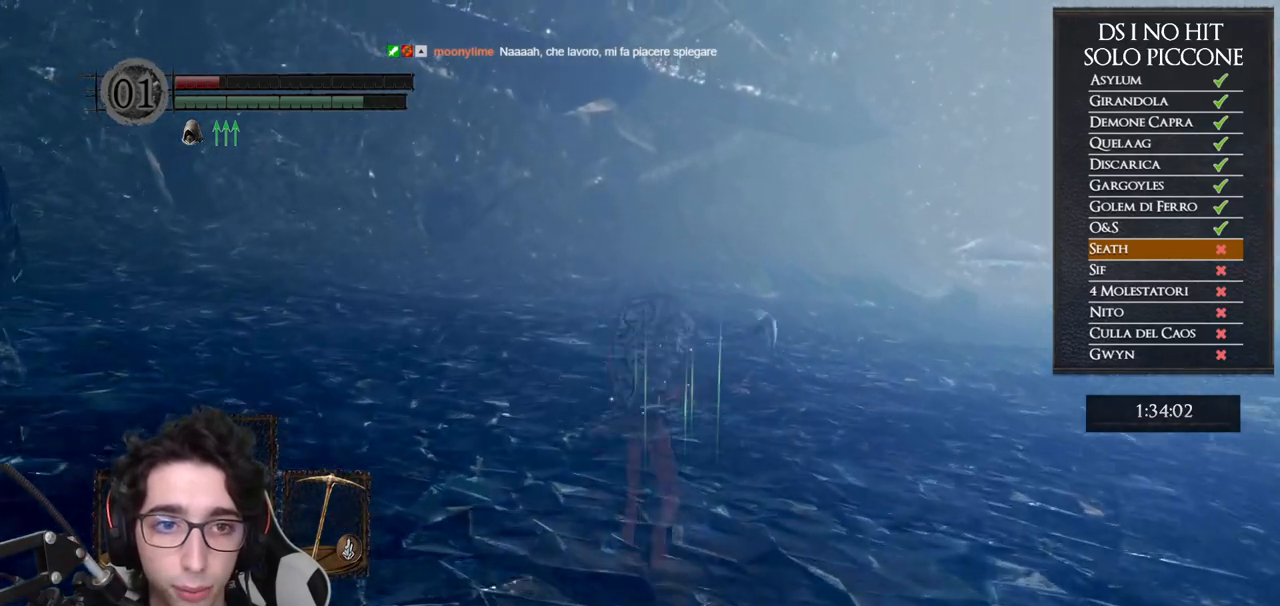
{"buttons": ["B"], "left_stick": "up", "right_stick": "center", "button_events": []}
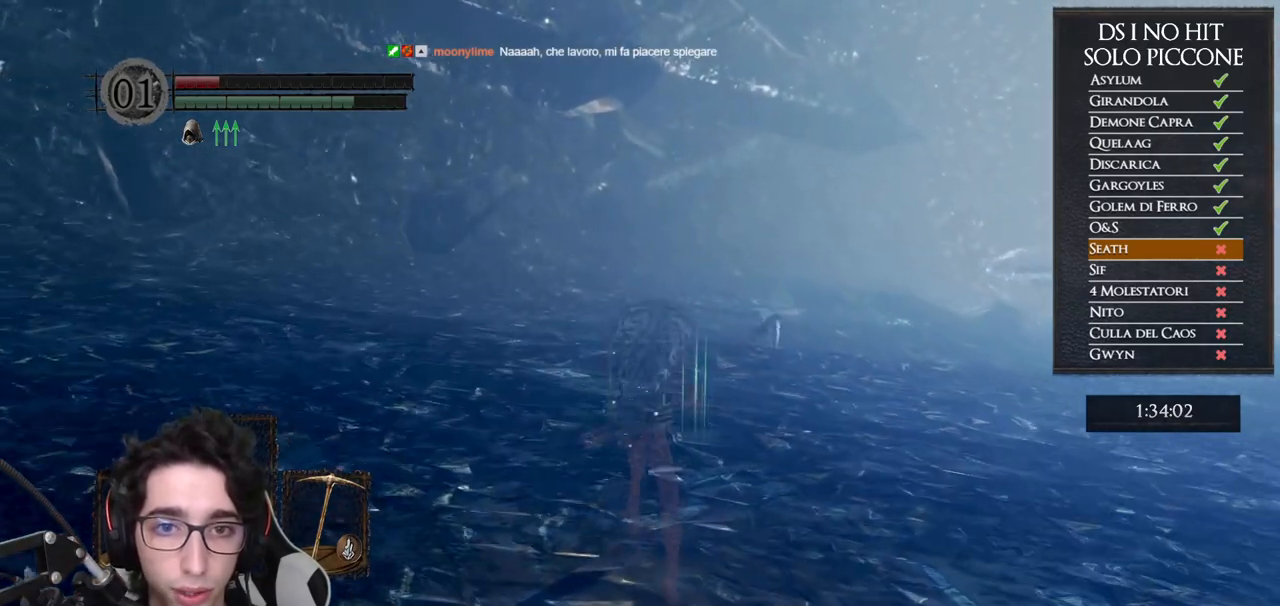
{"buttons": ["B"], "left_stick": "up", "right_stick": "center", "button_events": []}
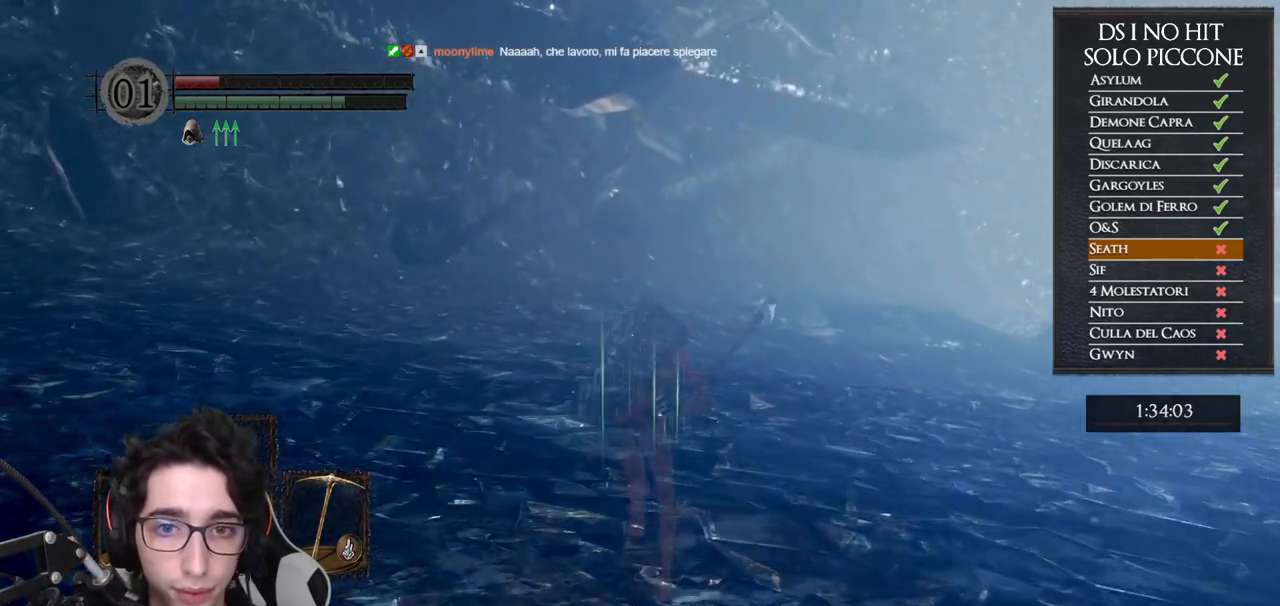
{"buttons": ["B"], "left_stick": "up", "right_stick": "center", "button_events": []}
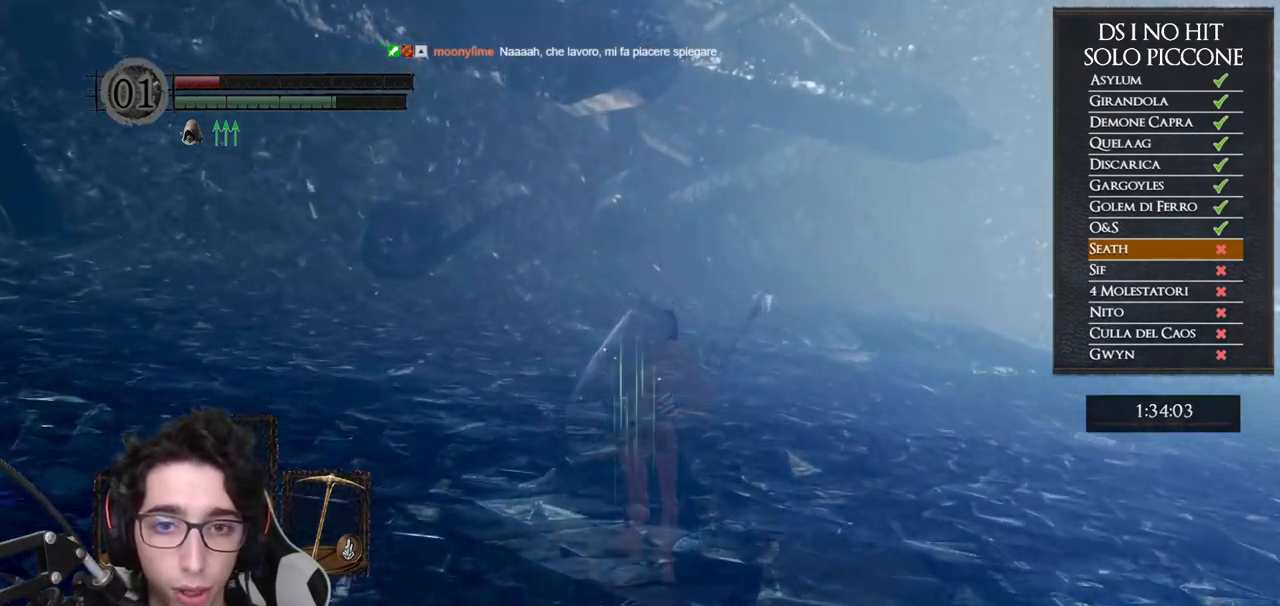
{"buttons": ["B"], "left_stick": "up", "right_stick": "center", "button_events": []}
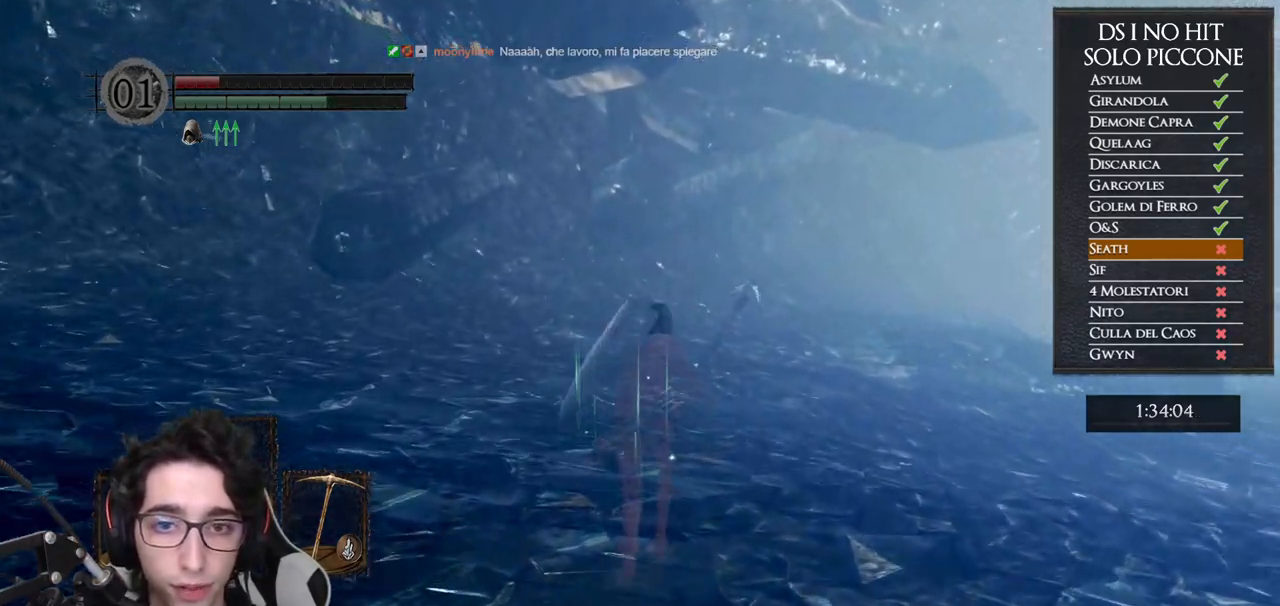
{"buttons": ["B"], "left_stick": "up", "right_stick": "center", "button_events": []}
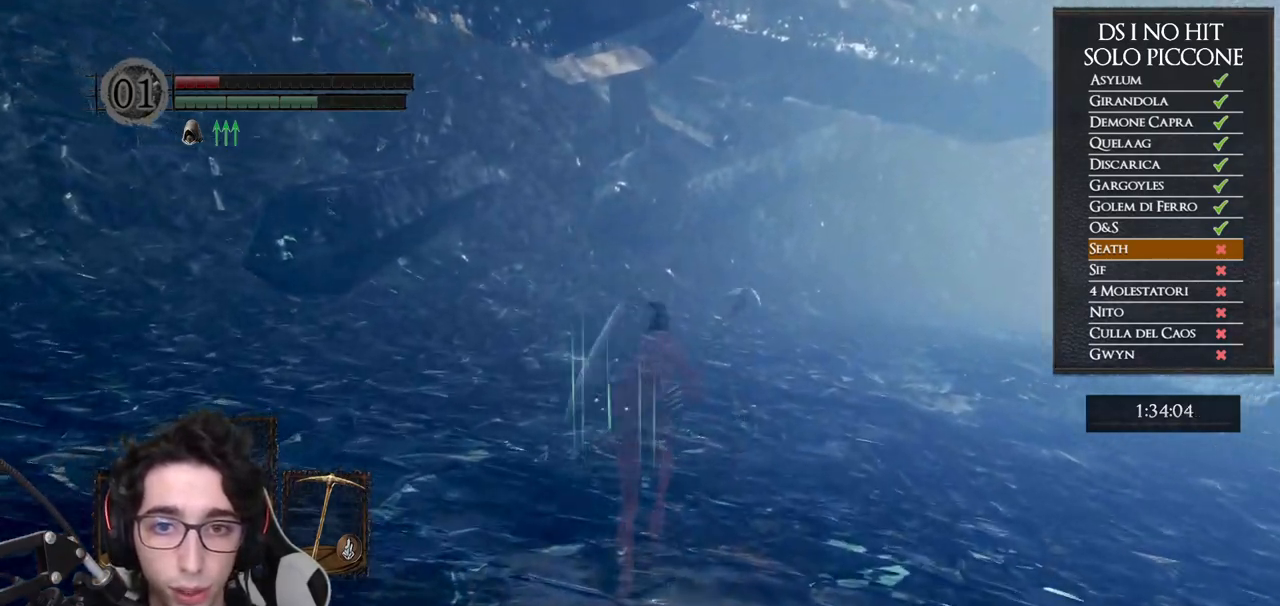
{"buttons": ["B"], "left_stick": "up", "right_stick": "center", "button_events": []}
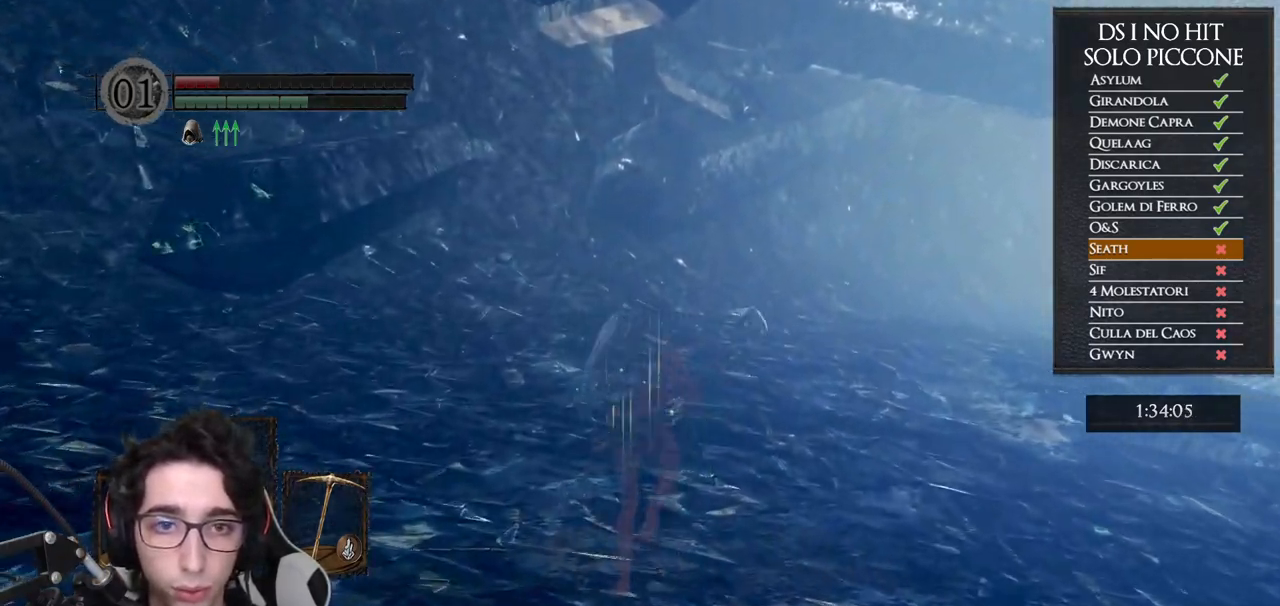
{"buttons": ["B"], "left_stick": "up", "right_stick": "center", "button_events": []}
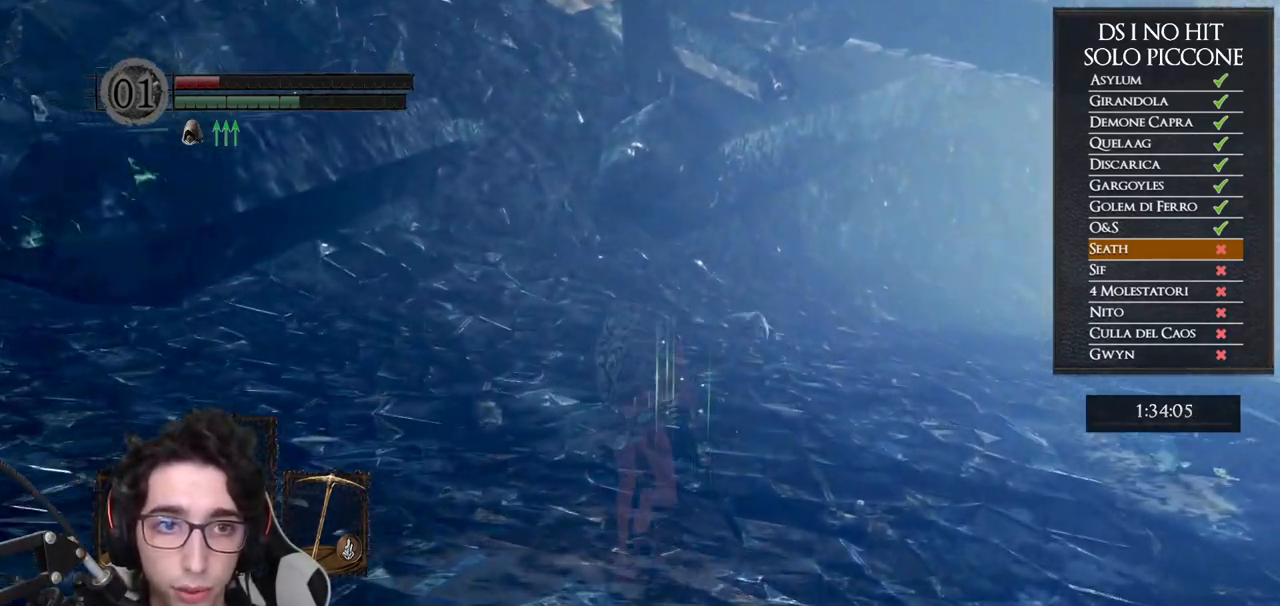
{"buttons": ["B"], "left_stick": "up", "right_stick": "center", "button_events": []}